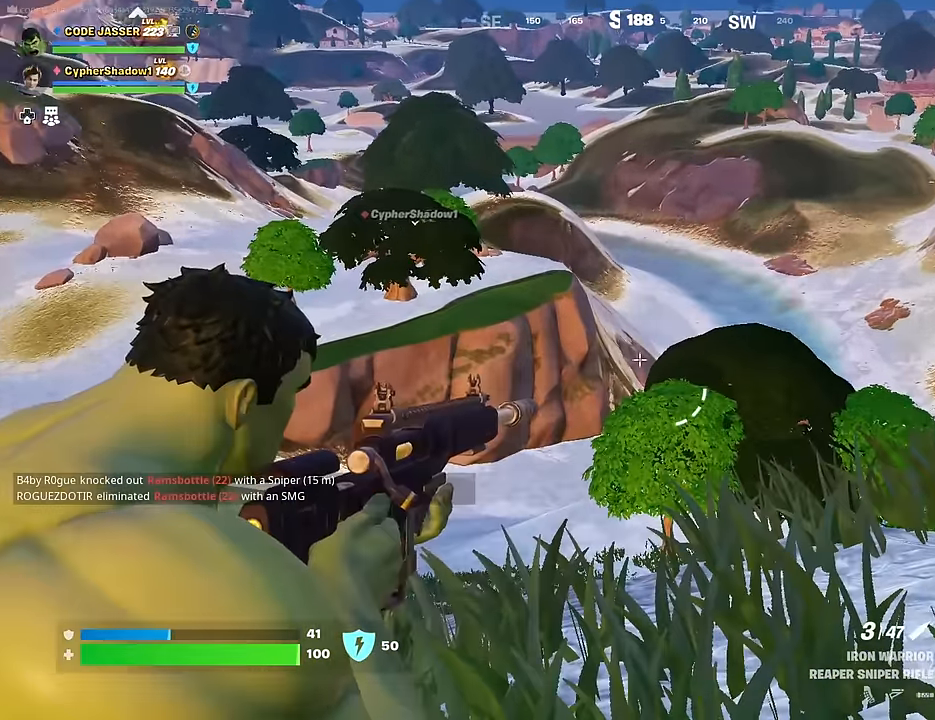
Gameplay with a controller (PlayStation layout); each line is a JSON object with the inputs held at the frame after it. "events" lists button and stick changes between this image and that frame as [ms after this image, input, new state], when the widget could be followed in between.
{"buttons": ["L2"], "left_stick": "center", "right_stick": "center", "events": []}
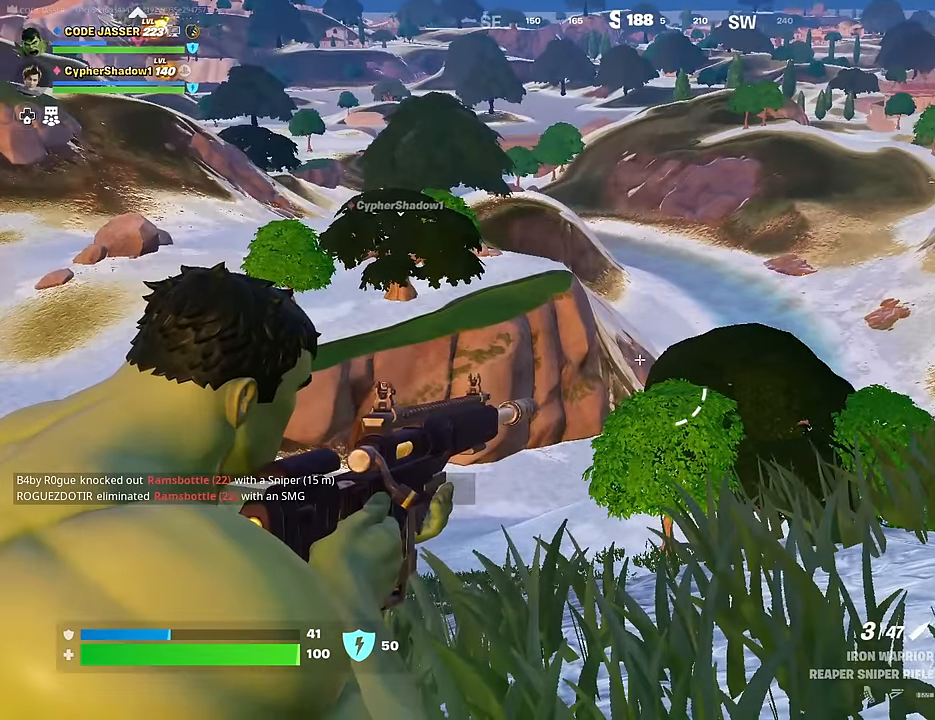
{"buttons": ["L1"], "left_stick": "up-right", "right_stick": "right", "events": [[450, "L2", "up"], [450, "left_stick", "up-right"], [450, "right_stick", "right"], [483, "L1", "down"]]}
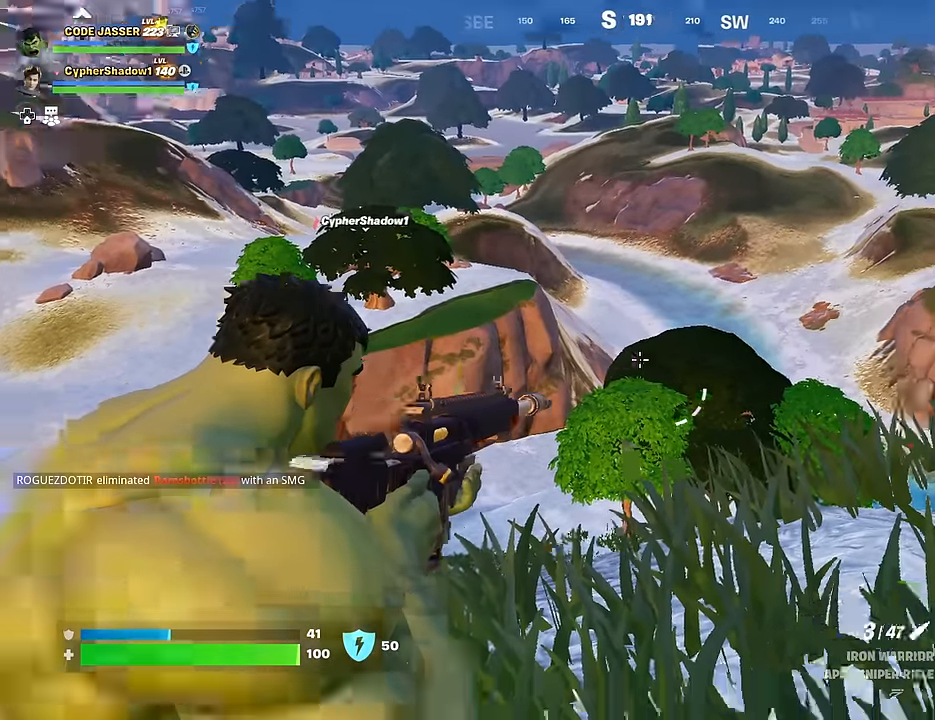
{"buttons": ["R2"], "left_stick": "up-left", "right_stick": "down-right", "events": [[83, "L1", "up"], [83, "right_stick", "center"], [283, "right_stick", "down-right"], [350, "R2", "down"], [400, "left_stick", "up-left"]]}
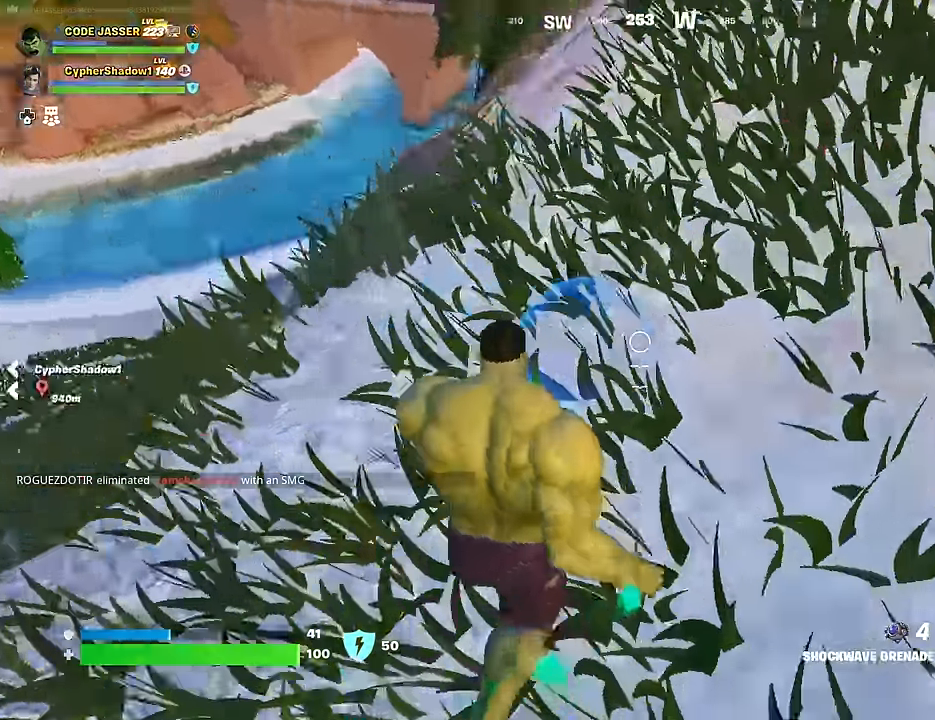
{"buttons": ["CROSS"], "left_stick": "up", "right_stick": "up", "events": [[16, "R2", "up"], [83, "right_stick", "down-left"], [133, "right_stick", "left"], [200, "L3", "down"], [284, "L3", "up"], [350, "left_stick", "up"], [400, "right_stick", "up"], [484, "CROSS", "down"]]}
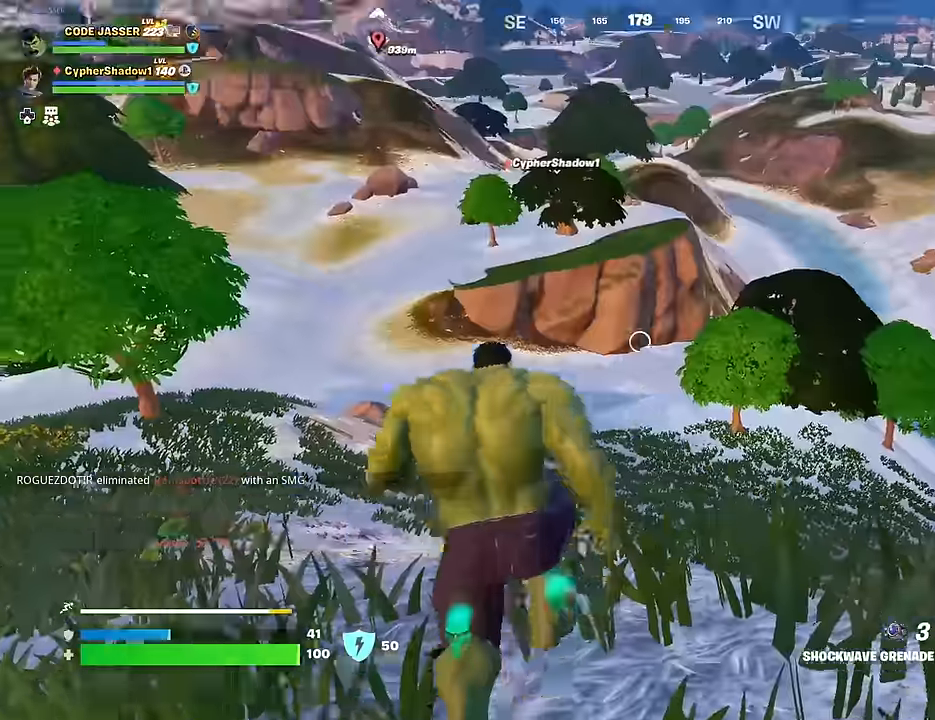
{"buttons": [], "left_stick": "up", "right_stick": "center", "events": [[17, "right_stick", "center"], [34, "CROSS", "up"], [250, "right_stick", "right"], [334, "R1", "down"], [334, "right_stick", "center"], [384, "R1", "up"]]}
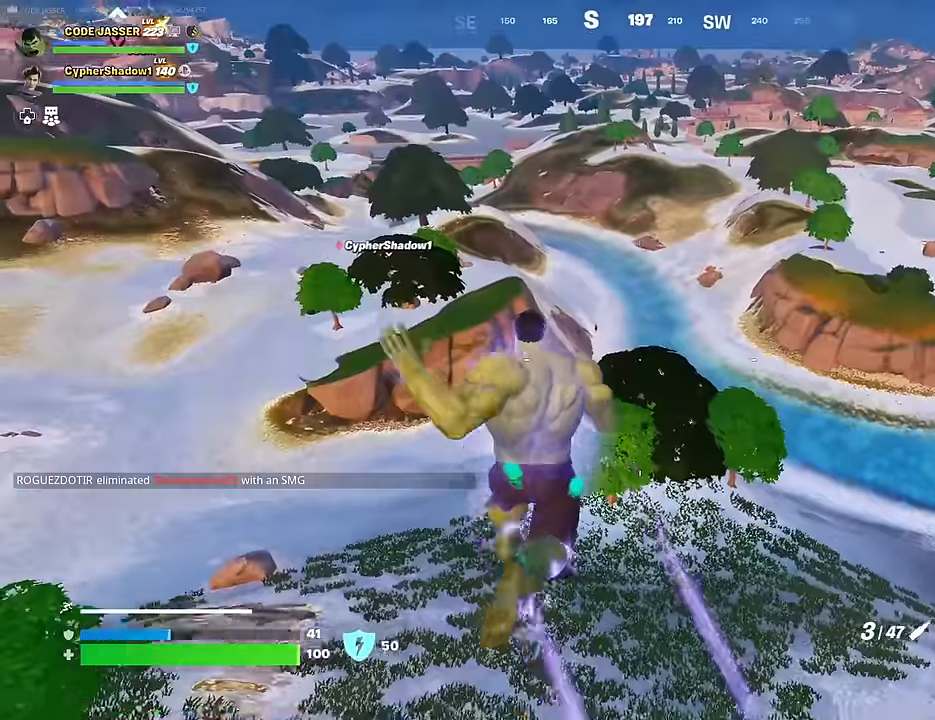
{"buttons": [], "left_stick": "up-right", "right_stick": "center", "events": [[84, "right_stick", "down"], [200, "left_stick", "up-right"], [267, "right_stick", "center"]]}
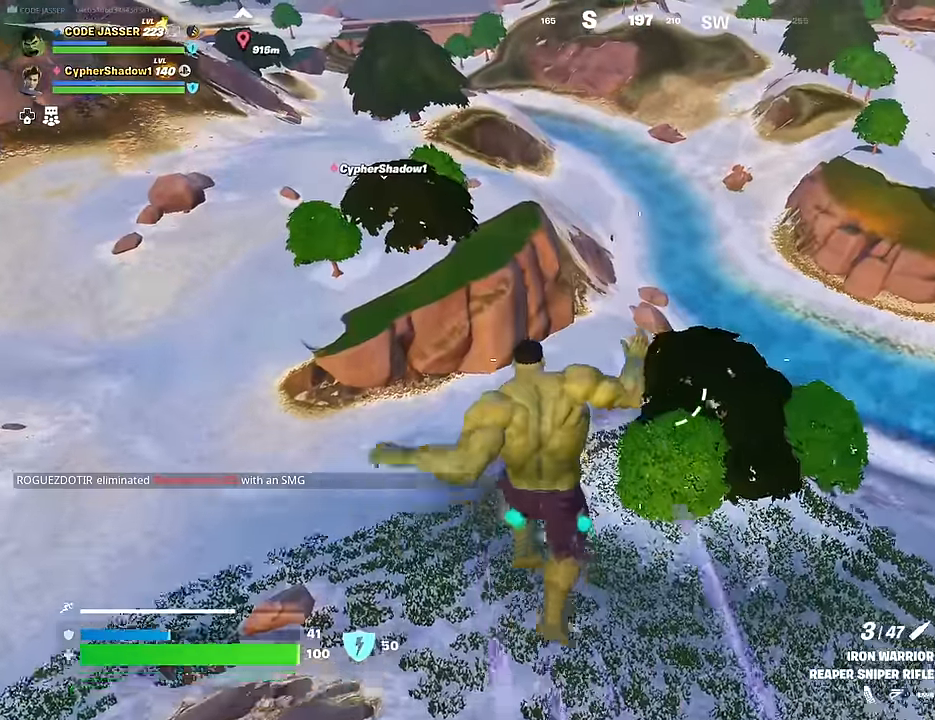
{"buttons": [], "left_stick": "up", "right_stick": "center", "events": [[334, "left_stick", "up"]]}
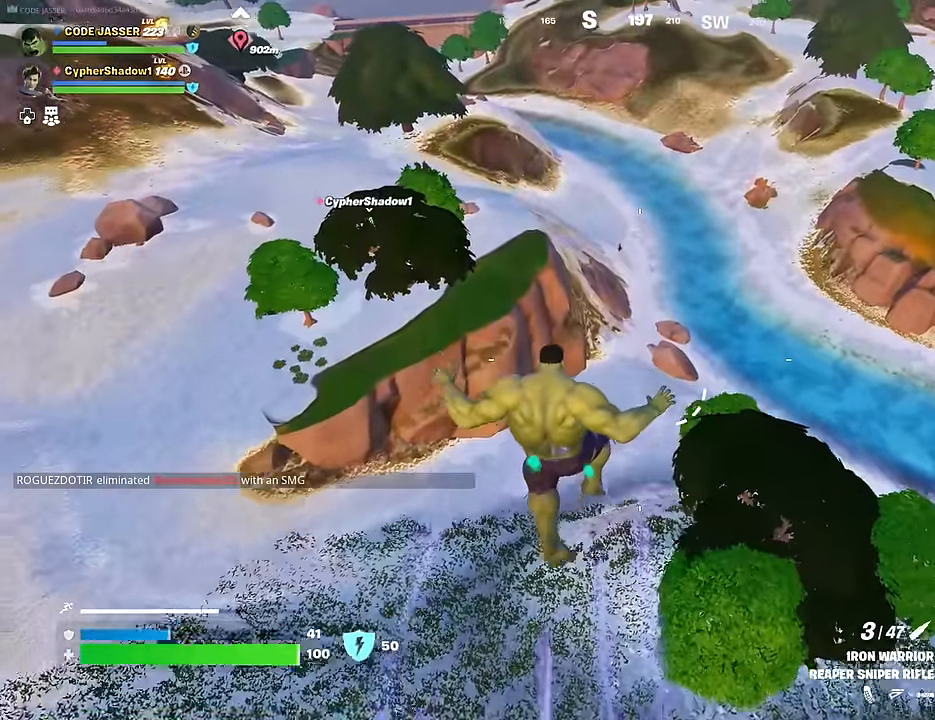
{"buttons": [], "left_stick": "up", "right_stick": "center", "events": []}
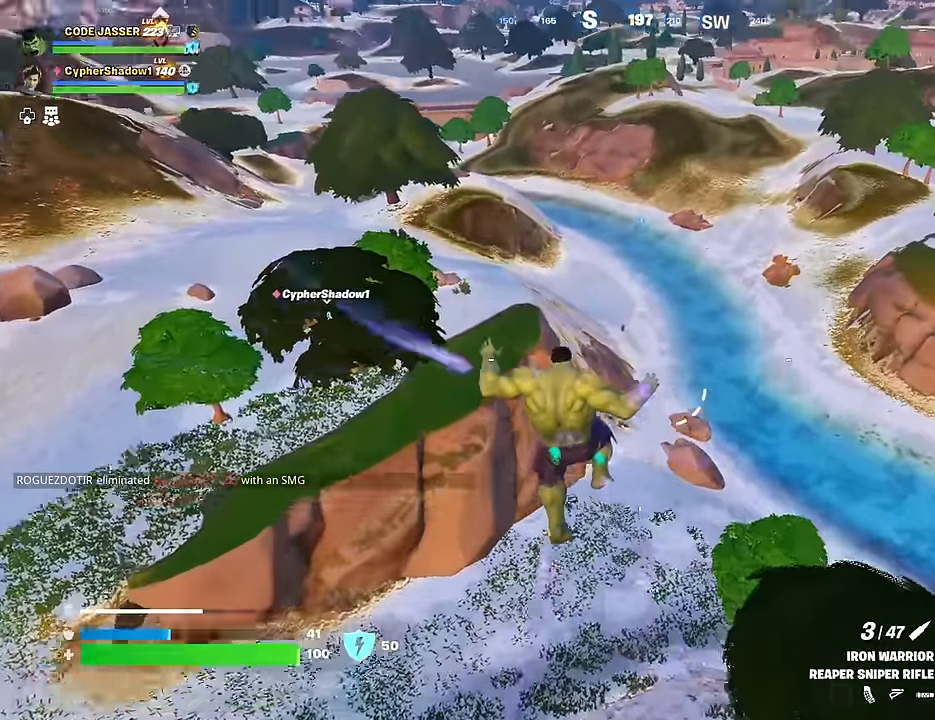
{"buttons": [], "left_stick": "up", "right_stick": "center", "events": []}
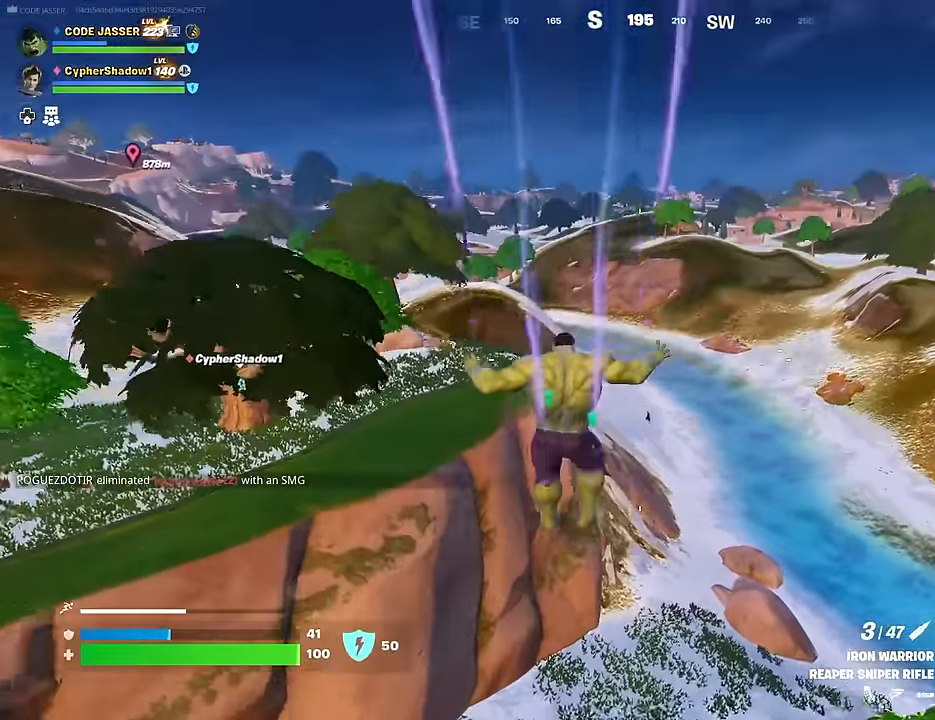
{"buttons": [], "left_stick": "up", "right_stick": "down", "events": [[67, "right_stick", "up-left"], [234, "CROSS", "down"], [234, "right_stick", "center"], [317, "CROSS", "up"], [417, "right_stick", "down"]]}
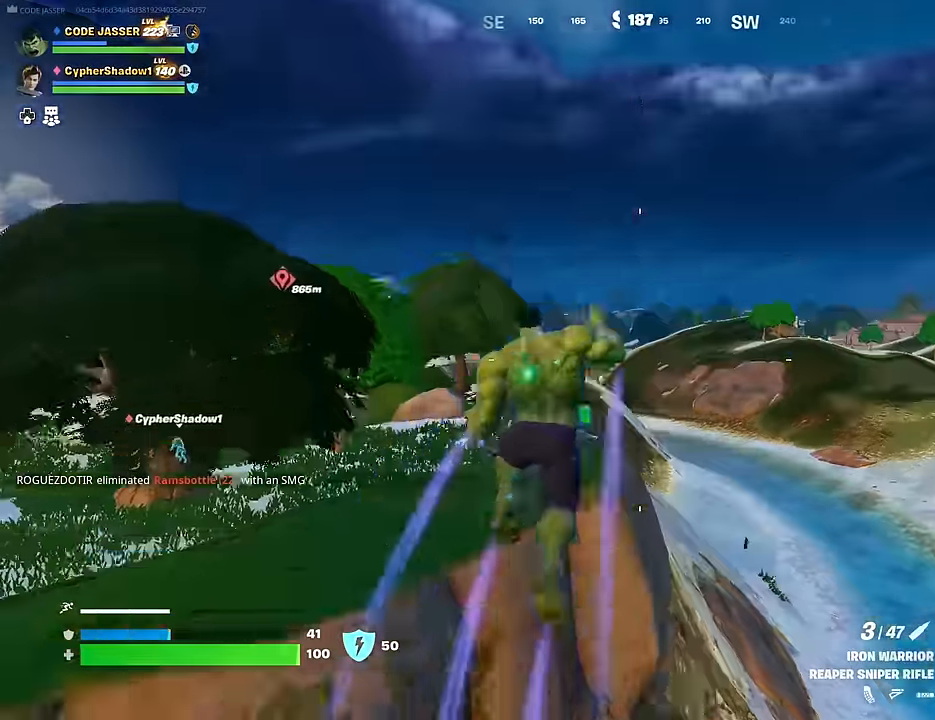
{"buttons": [], "left_stick": "up-right", "right_stick": "up", "events": [[67, "right_stick", "center"], [350, "left_stick", "up-right"], [400, "right_stick", "up"]]}
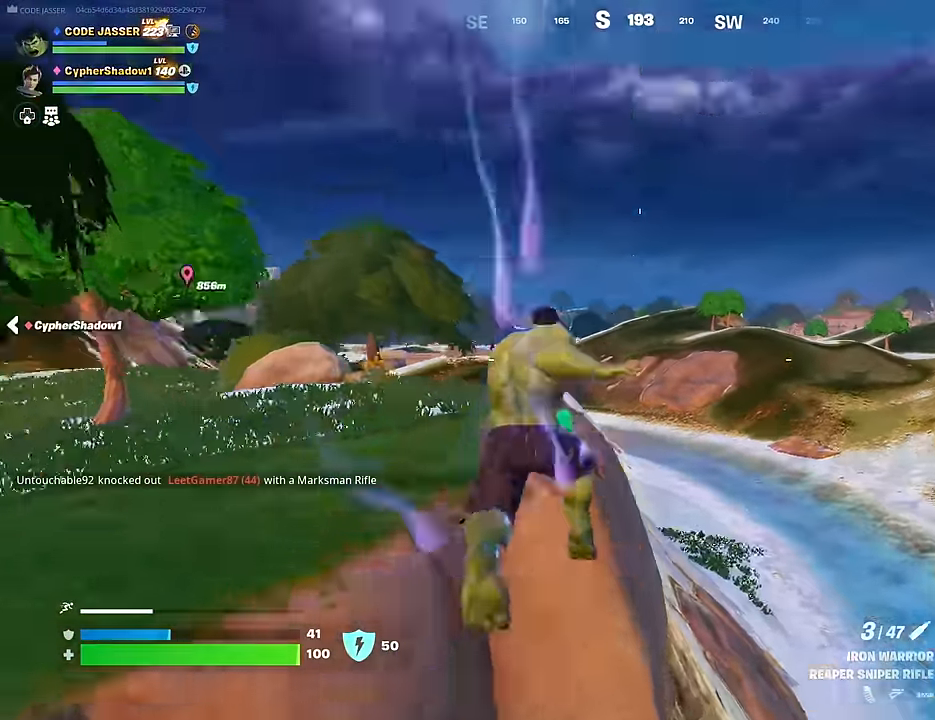
{"buttons": [], "left_stick": "up", "right_stick": "center", "events": [[84, "right_stick", "center"], [134, "CROSS", "down"], [184, "CROSS", "up"], [284, "CROSS", "down"], [284, "left_stick", "up"], [350, "CROSS", "up"], [350, "right_stick", "down-left"], [467, "right_stick", "center"]]}
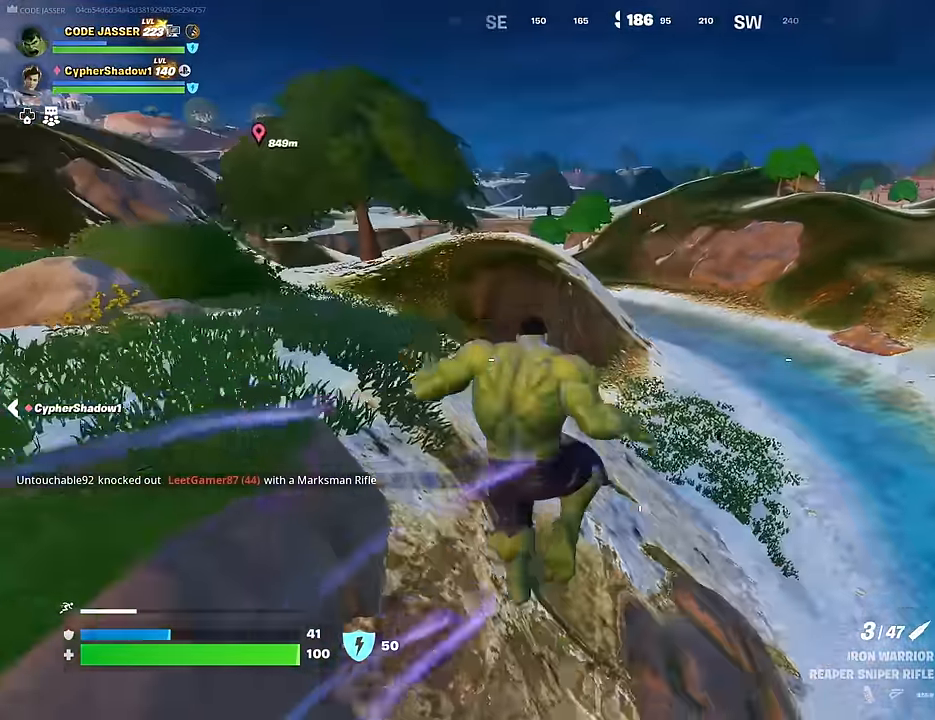
{"buttons": [], "left_stick": "up", "right_stick": "center", "events": [[317, "right_stick", "up"], [450, "right_stick", "center"]]}
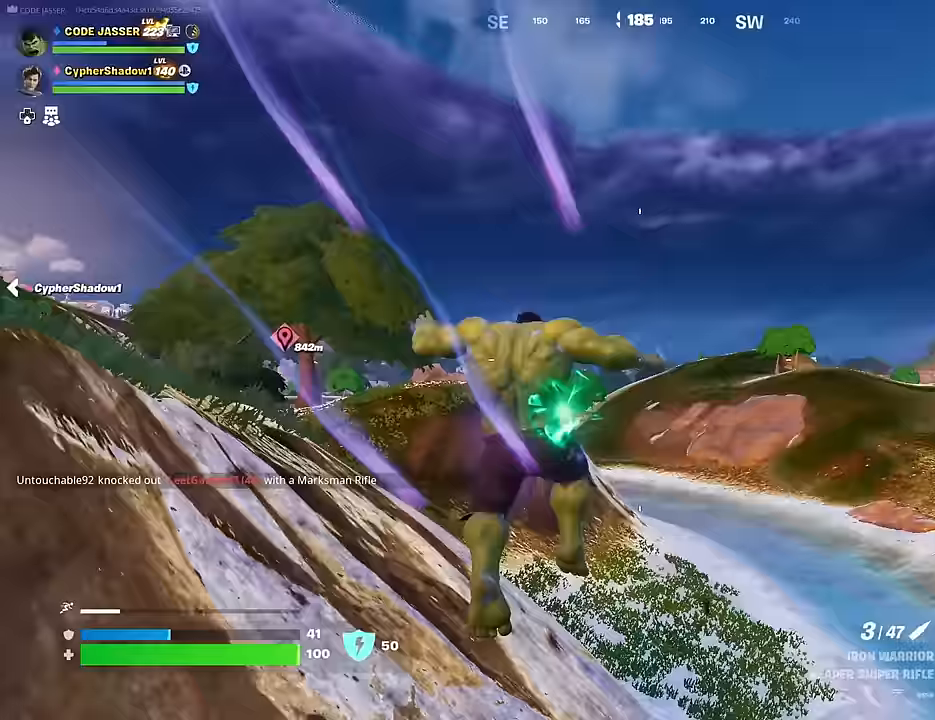
{"buttons": [], "left_stick": "up", "right_stick": "center", "events": [[50, "CROSS", "down"], [133, "CROSS", "up"], [183, "CROSS", "down"], [267, "CROSS", "up"], [350, "right_stick", "down-right"], [467, "right_stick", "center"]]}
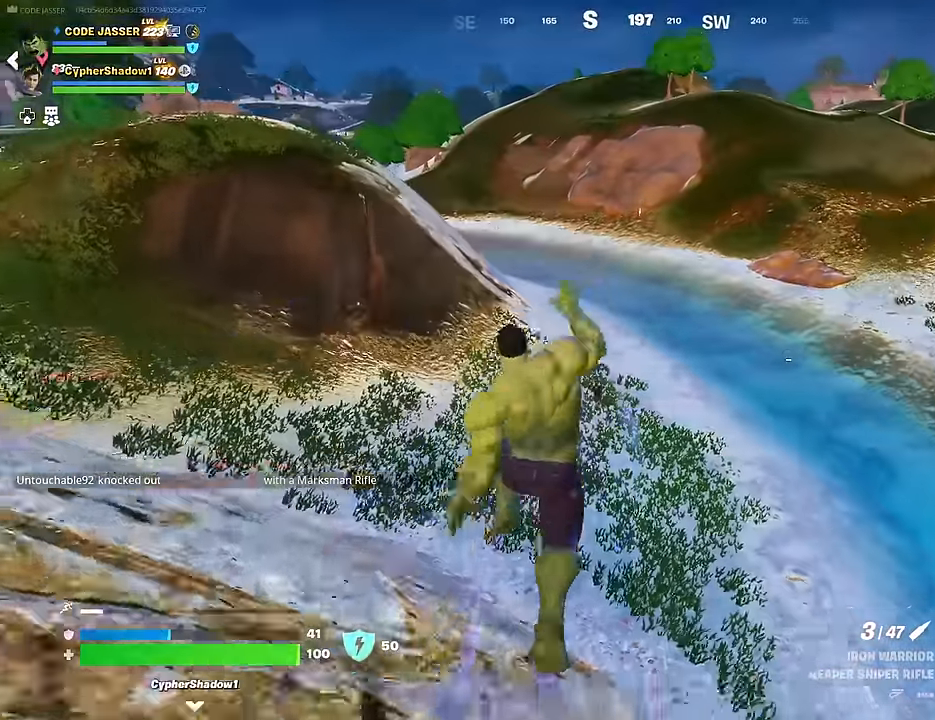
{"buttons": [], "left_stick": "up", "right_stick": "center", "events": [[433, "R3", "down"], [500, "R3", "up"]]}
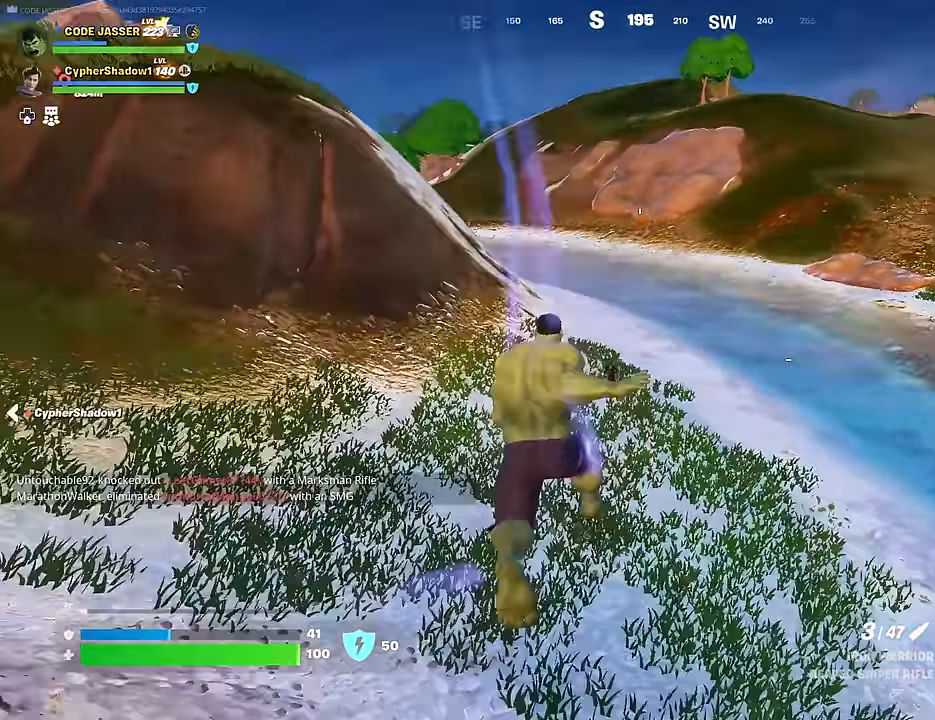
{"buttons": ["L2"], "left_stick": "center", "right_stick": "up", "events": [[67, "left_stick", "center"], [350, "right_stick", "up"], [400, "L2", "down"]]}
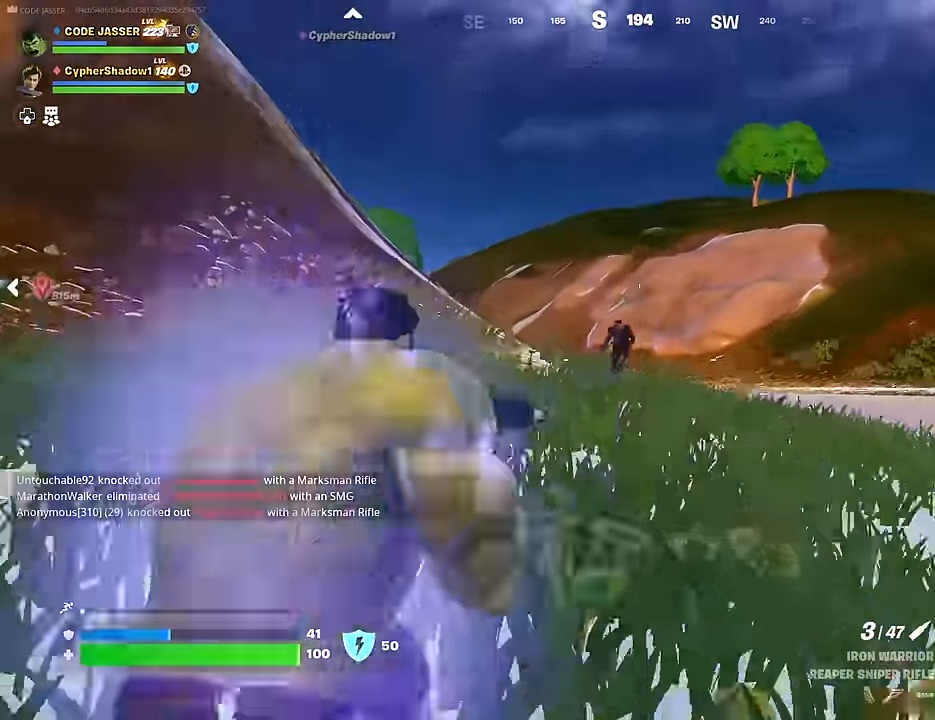
{"buttons": ["L2"], "left_stick": "center", "right_stick": "up", "events": [[17, "right_stick", "center"], [67, "right_stick", "up"]]}
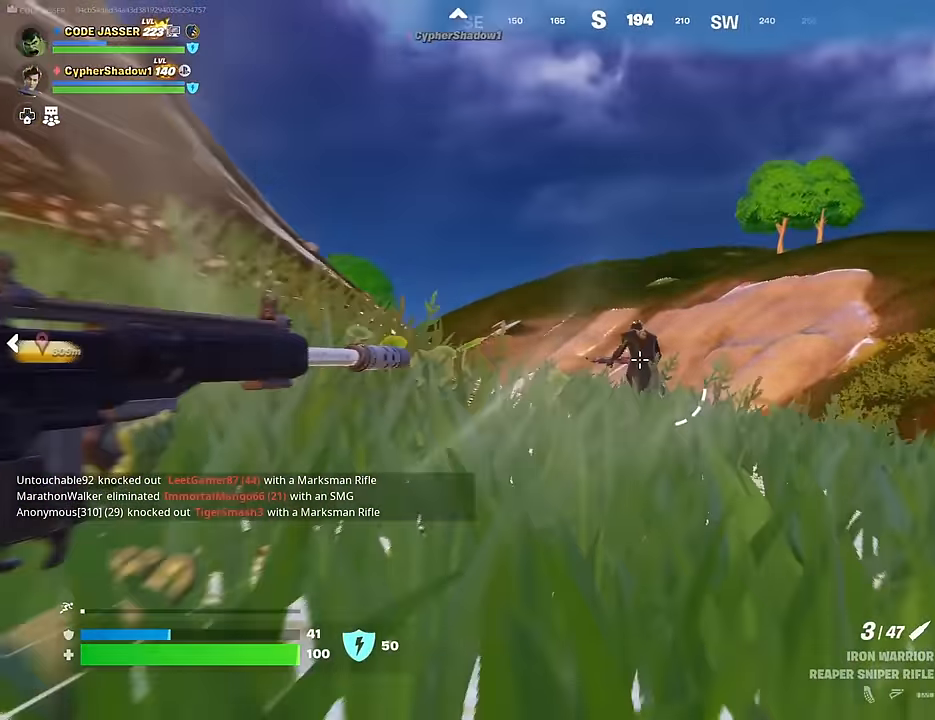
{"buttons": [], "left_stick": "up-left", "right_stick": "center", "events": [[117, "R2", "down"], [133, "L2", "up"], [167, "L3", "down"], [167, "left_stick", "up-left"], [183, "R2", "up"], [233, "L3", "up"], [233, "right_stick", "down"], [417, "right_stick", "center"]]}
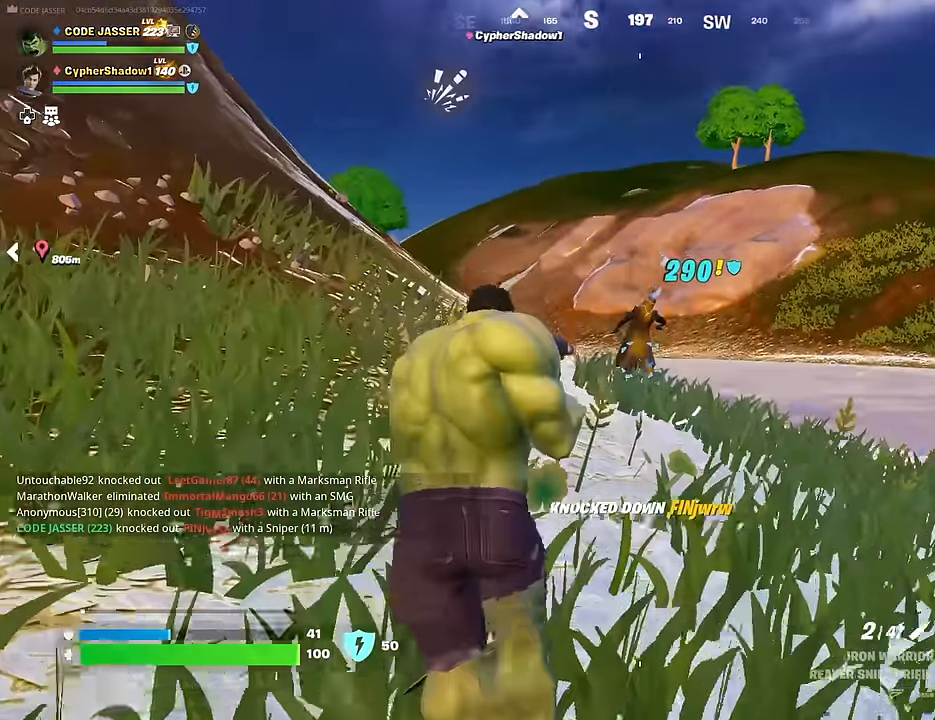
{"buttons": [], "left_stick": "up", "right_stick": "center", "events": [[150, "left_stick", "up"]]}
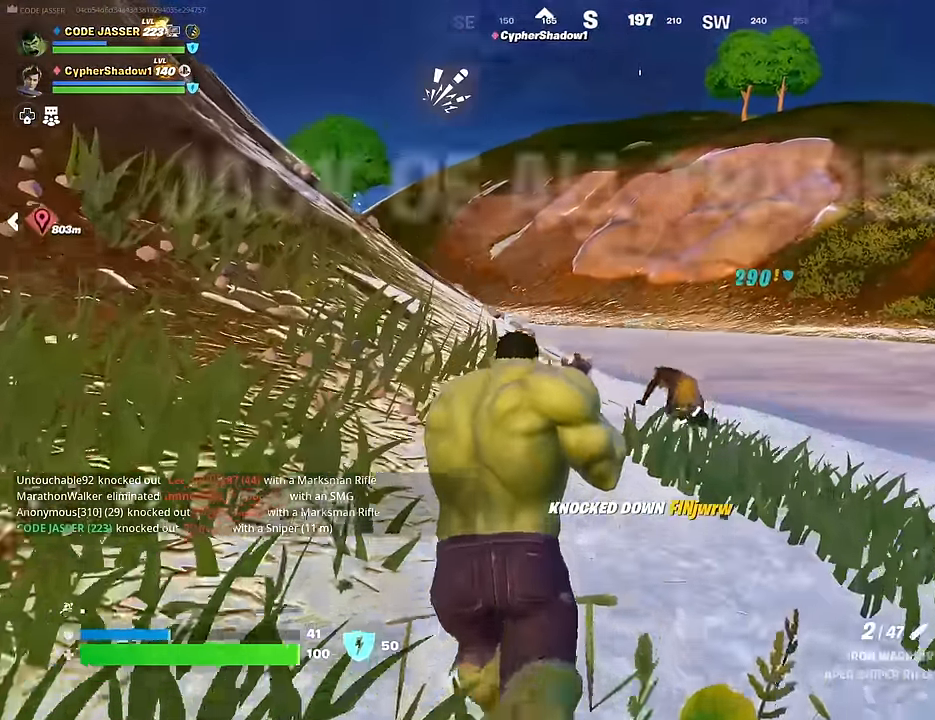
{"buttons": [], "left_stick": "up", "right_stick": "center", "events": []}
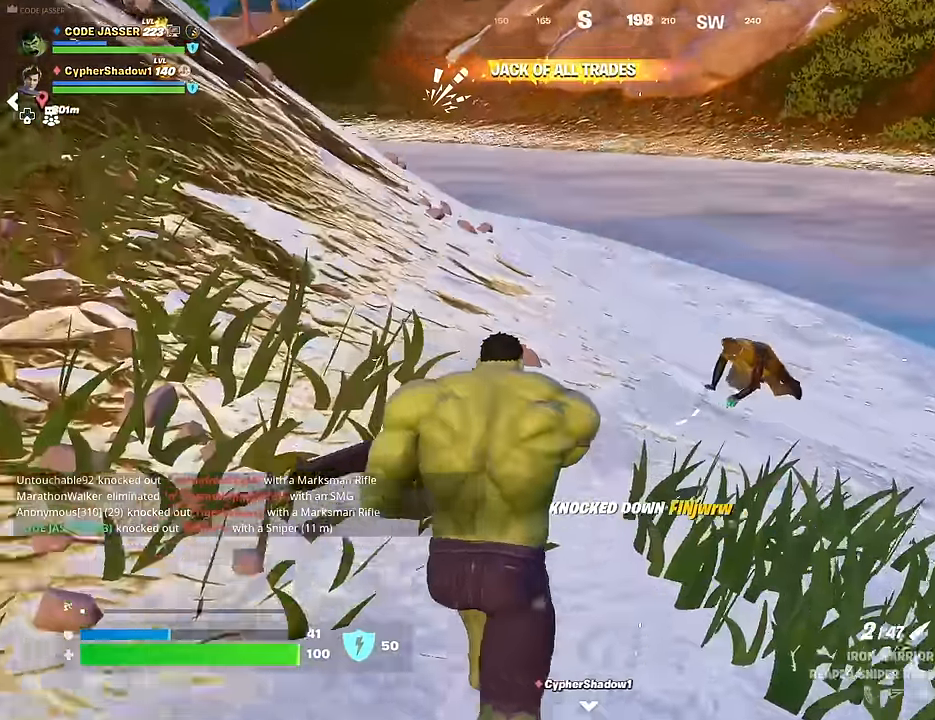
{"buttons": ["L2"], "left_stick": "center", "right_stick": "up-left", "events": [[50, "right_stick", "right"], [100, "L2", "down"], [117, "R3", "down"], [133, "left_stick", "center"], [167, "right_stick", "center"], [200, "R3", "up"], [250, "right_stick", "up"], [333, "right_stick", "center"], [417, "right_stick", "up-left"]]}
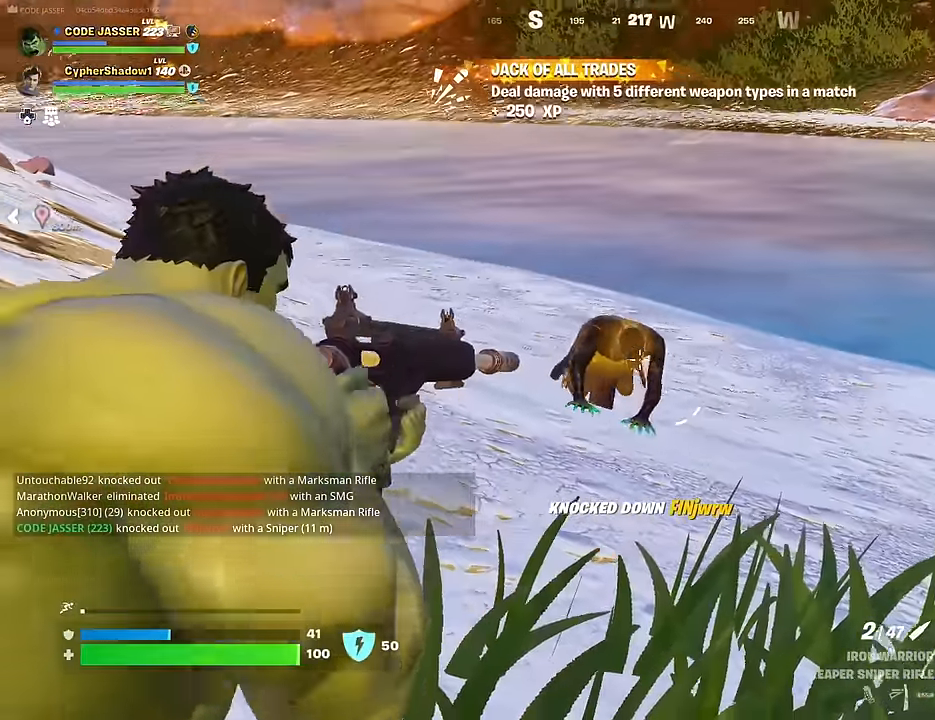
{"buttons": ["R2", "L3"], "left_stick": "up-left", "right_stick": "center", "events": [[50, "right_stick", "up"], [167, "right_stick", "center"], [333, "right_stick", "right"], [467, "left_stick", "up-left"], [483, "L2", "up"], [483, "L3", "down"], [483, "R2", "down"], [483, "right_stick", "center"]]}
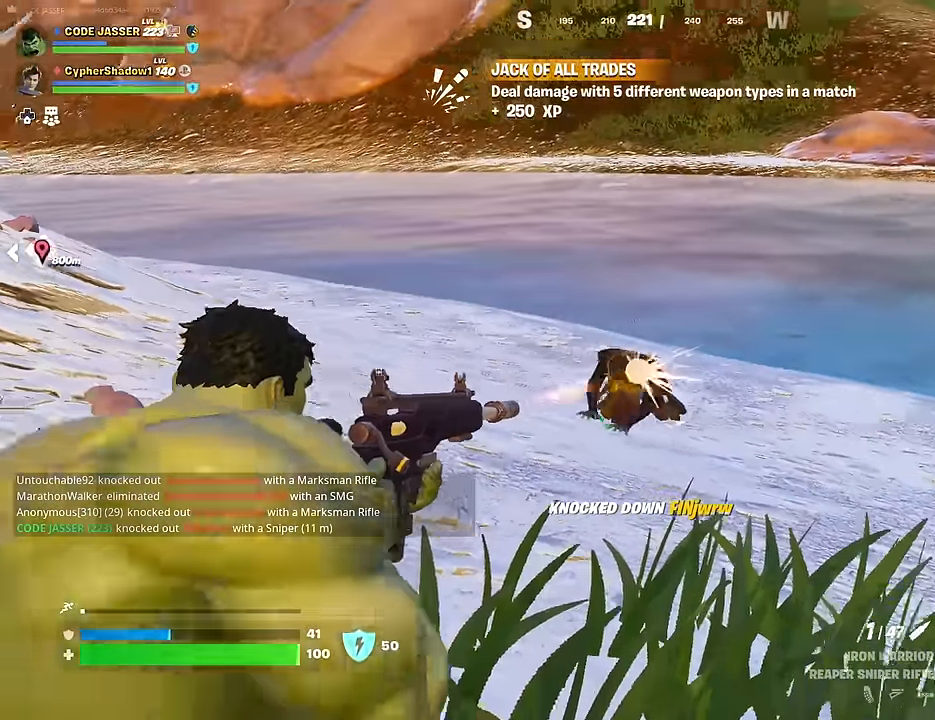
{"buttons": [], "left_stick": "up", "right_stick": "center", "events": [[17, "right_stick", "down-right"], [33, "R2", "up"], [67, "L3", "up"], [233, "right_stick", "center"], [267, "left_stick", "up"]]}
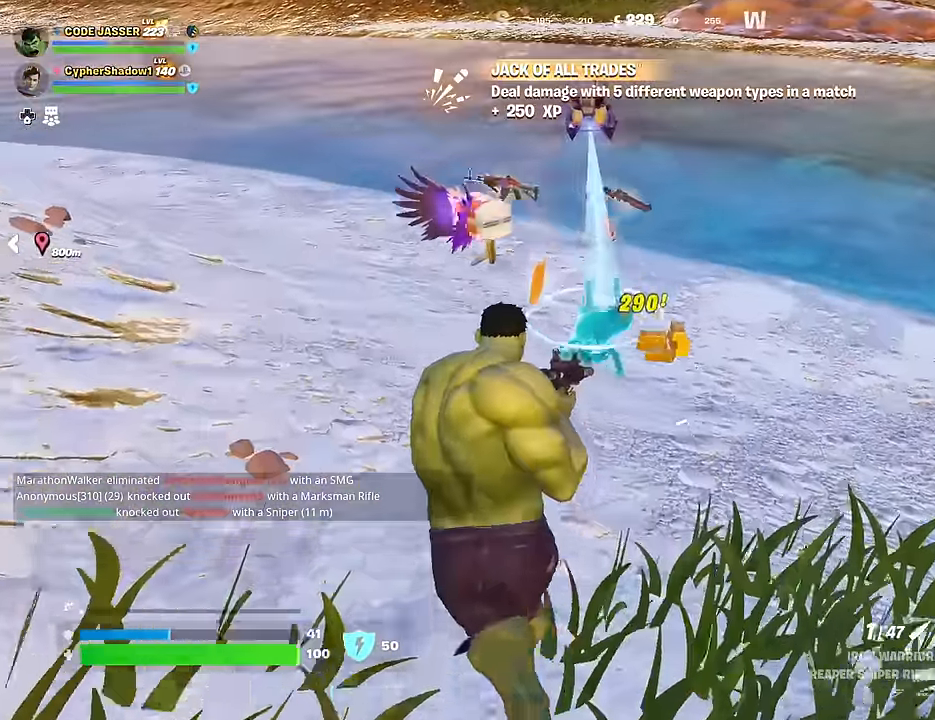
{"buttons": [], "left_stick": "up-right", "right_stick": "left", "events": [[333, "left_stick", "up-right"], [500, "right_stick", "left"]]}
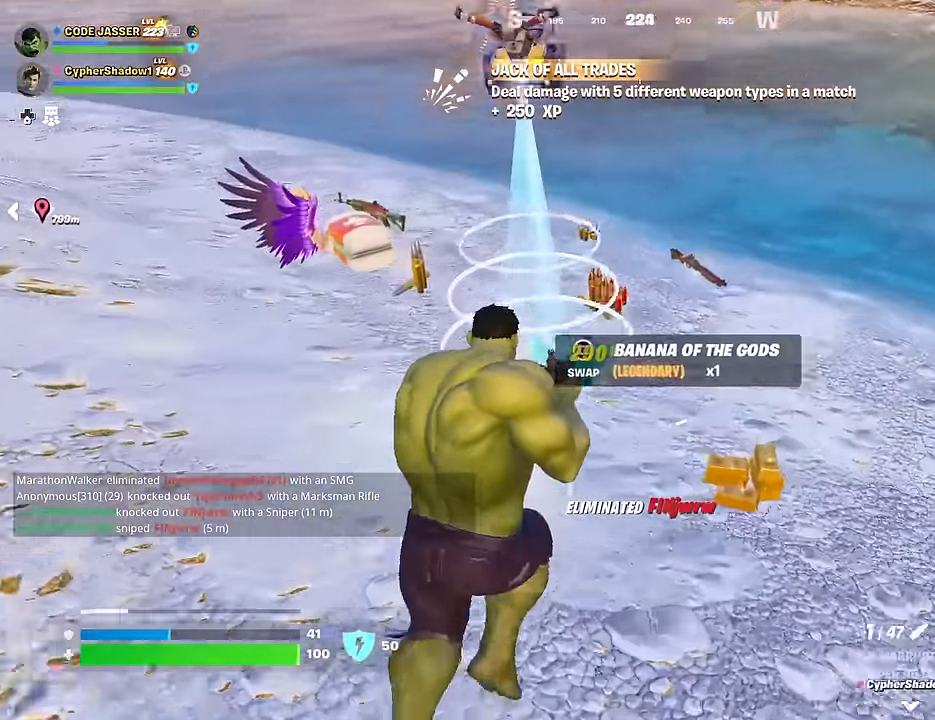
{"buttons": [], "left_stick": "up-right", "right_stick": "center", "events": [[317, "L3", "down"], [350, "right_stick", "center"], [417, "L3", "up"]]}
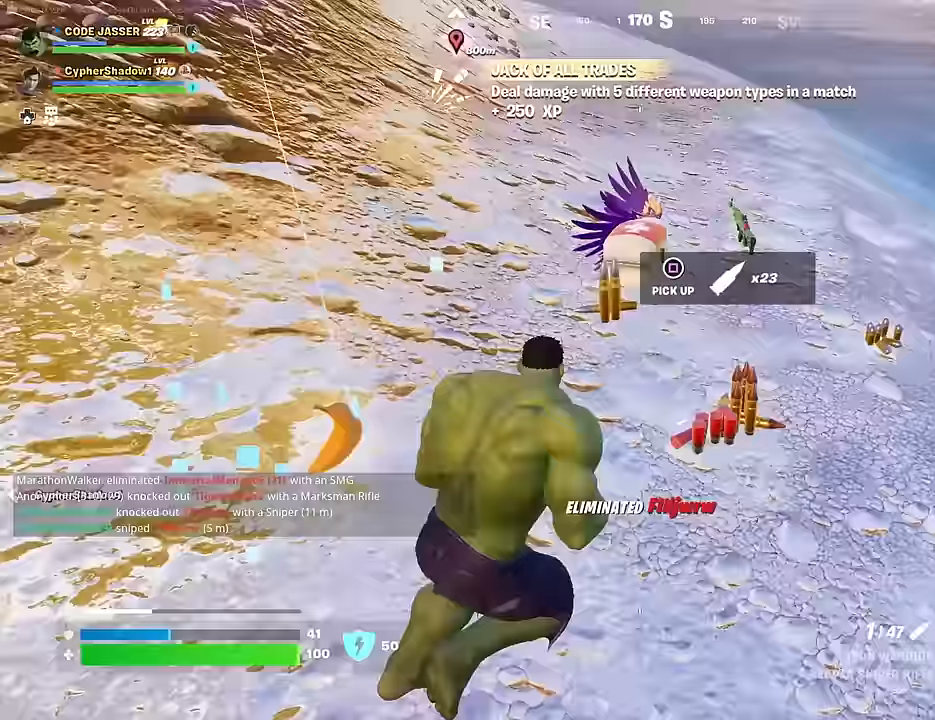
{"buttons": [], "left_stick": "up-left", "right_stick": "left", "events": [[317, "right_stick", "left"], [433, "left_stick", "up-left"]]}
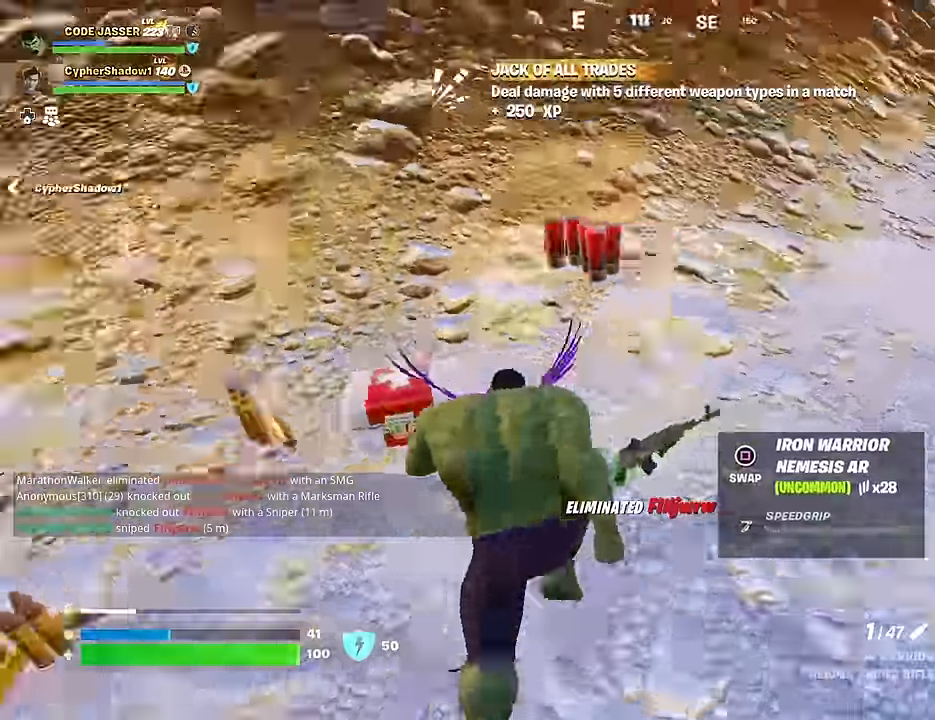
{"buttons": ["L1"], "left_stick": "down", "right_stick": "left", "events": [[33, "left_stick", "left"], [83, "right_stick", "right"], [150, "left_stick", "down-left"], [250, "L1", "down"], [267, "left_stick", "down"], [350, "L1", "up"], [383, "right_stick", "left"], [417, "L1", "down"]]}
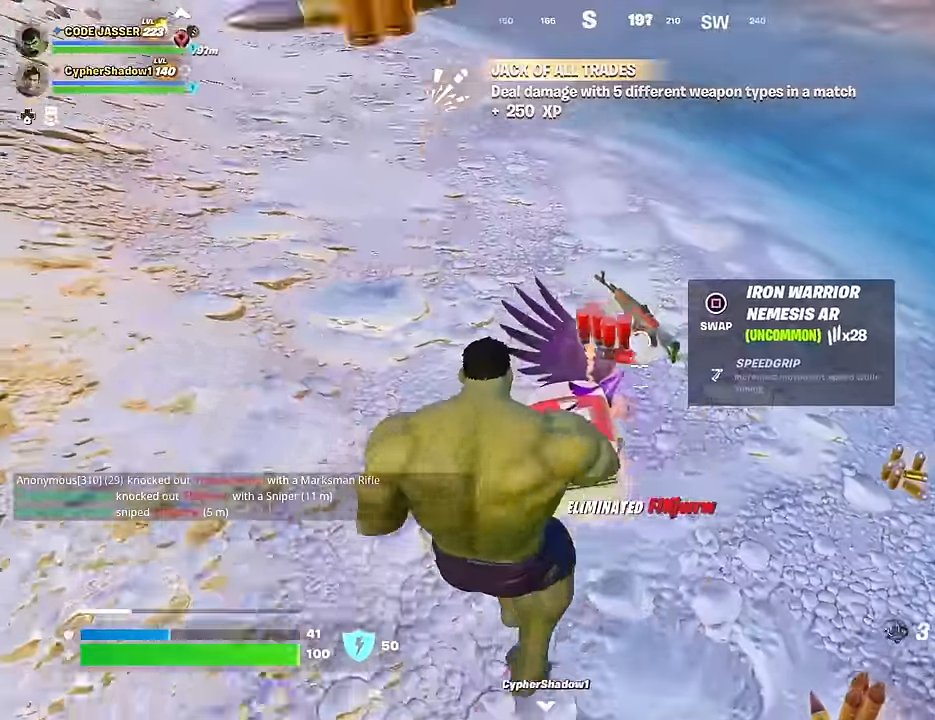
{"buttons": [], "left_stick": "down", "right_stick": "center", "events": [[17, "L1", "up"], [67, "right_stick", "up-left"], [183, "right_stick", "center"], [233, "SQUARE", "down"], [283, "SQUARE", "up"]]}
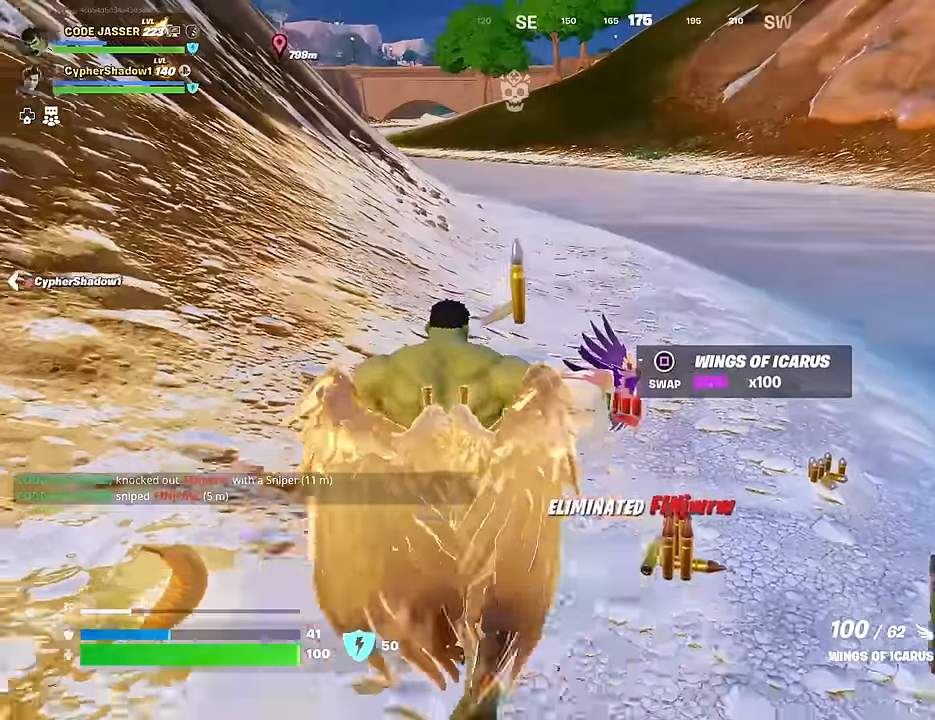
{"buttons": [], "left_stick": "up", "right_stick": "center", "events": [[217, "left_stick", "up"], [233, "right_stick", "down-left"], [300, "L3", "down"], [383, "right_stick", "center"], [450, "L3", "up"]]}
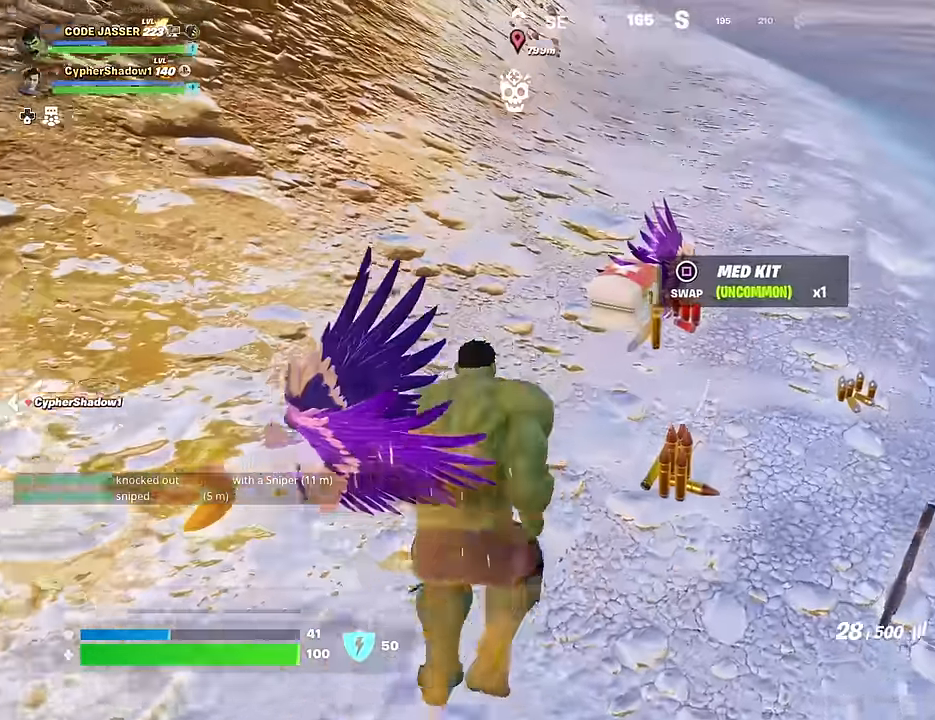
{"buttons": [], "left_stick": "down", "right_stick": "left", "events": [[117, "right_stick", "up"], [200, "right_stick", "center"], [267, "SQUARE", "down"], [267, "left_stick", "right"], [333, "SQUARE", "up"], [333, "left_stick", "down"], [333, "right_stick", "down-left"], [383, "right_stick", "left"]]}